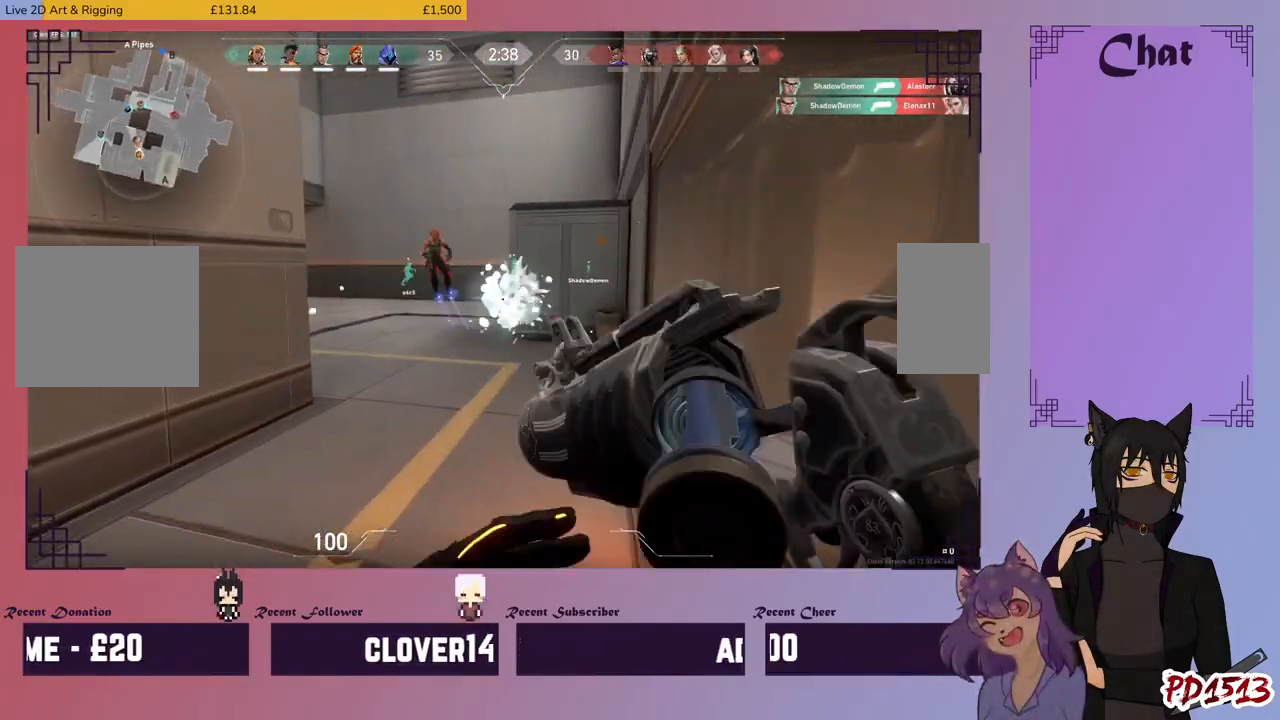
Gameplay with keyboard and mouse; each line is a JSON object with the keys and mouse buttons held at the frame after it. "events" lists presses ("down") and releases ("up") of "a", "c", "ctrl", "d", "e", "f", "q", "r", "s", "shift", "space", "tab", "v", "w", "x", "z", "mouse_left", "mouse_wheel", "mouse_right", "mouse_mb4" and "mouse_mb5" between this image and that frame as [ms after this image, input, new state], when the widget could be followed in between. "mouse_left", "mouse_wheel", "mouse_right", "mouse_mb4", "mouse_mb5" = the "left", "wheel", "right", "mb4", "mb5" buttons of the "mouse" list. No other keys are recorded. "wheel" means that the mouse wheel is clicked or scrolled. Mouse movement is not recorded.
{"keys": ["d", "w"], "mouse": ["left"], "events": [[33, "mouse_left", "up"], [100, "mouse_left", "down"], [200, "d", "down"], [200, "mouse_left", "up"], [267, "mouse_left", "down"], [400, "mouse_left", "up"], [433, "a", "up"], [467, "mouse_left", "down"]]}
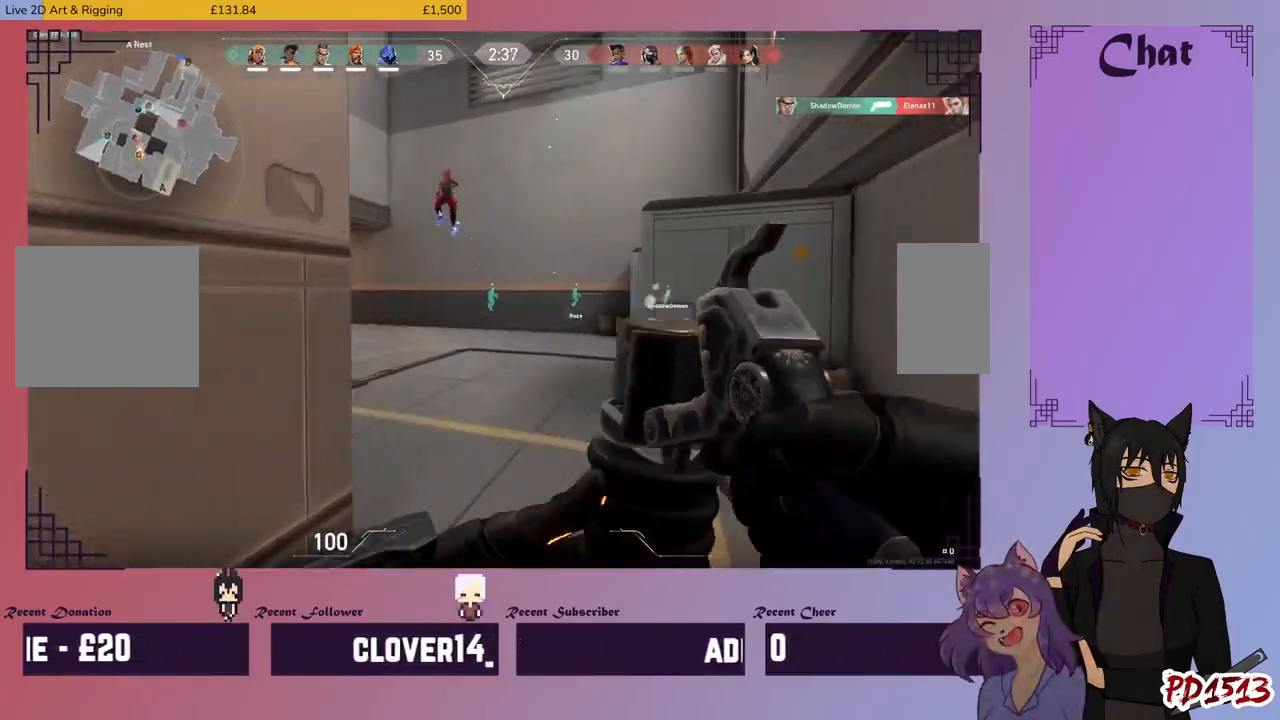
{"keys": ["a", "w"], "mouse": [], "events": [[33, "space", "down"], [67, "mouse_left", "up"], [167, "space", "up"], [400, "a", "down"], [433, "d", "up"]]}
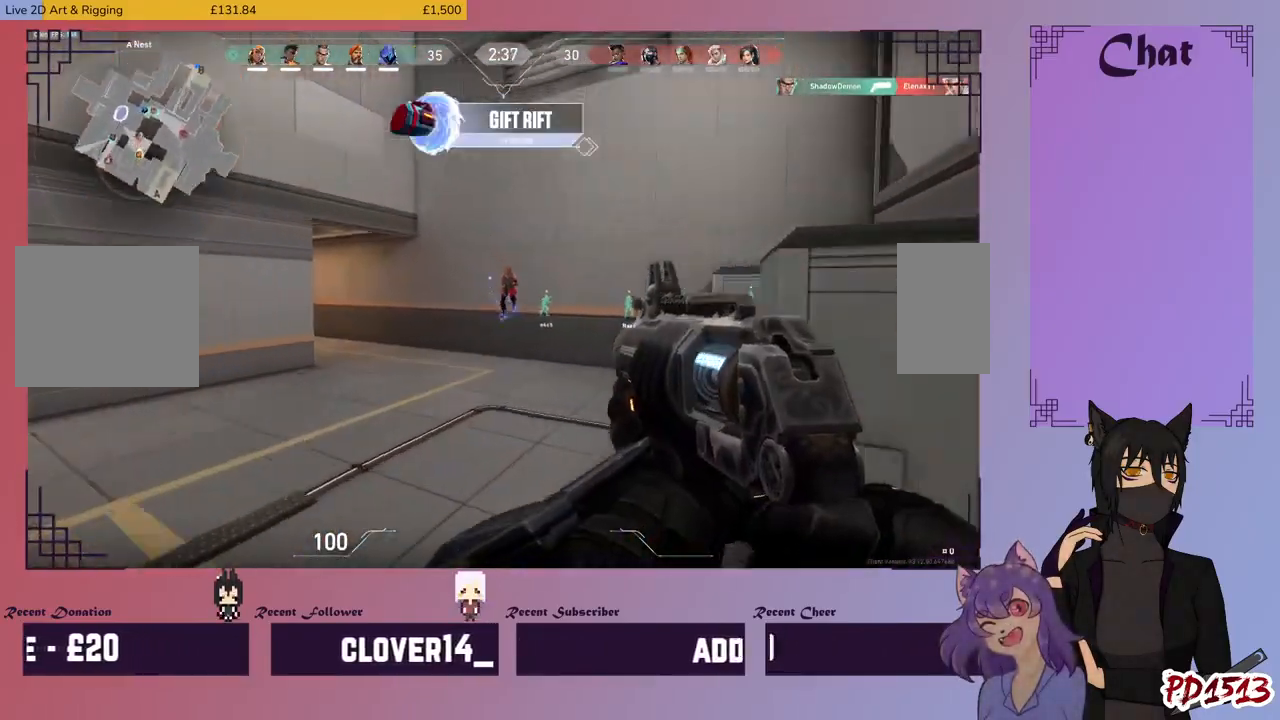
{"keys": ["a"], "mouse": ["left"], "events": [[133, "mouse_left", "down"], [233, "mouse_left", "up"], [267, "w", "up"], [300, "mouse_left", "down"], [433, "mouse_left", "up"], [500, "mouse_left", "down"]]}
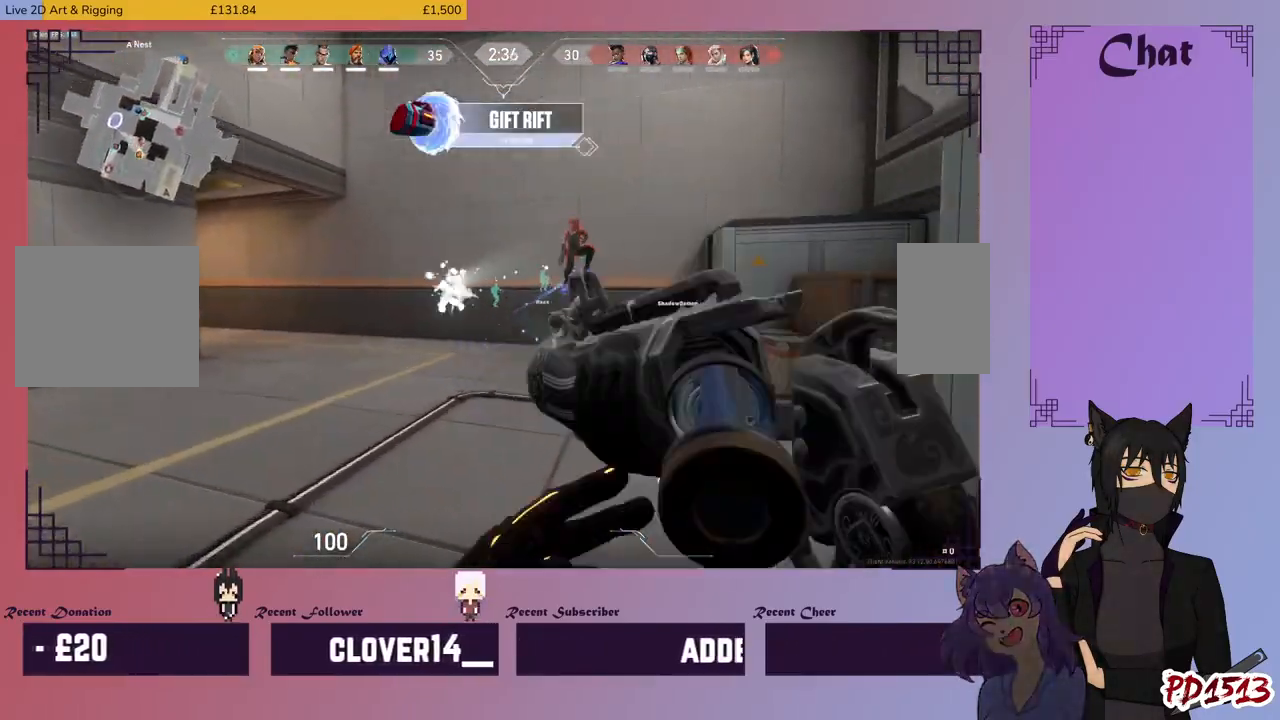
{"keys": ["a", "w"], "mouse": [], "events": [[100, "mouse_left", "up"], [167, "mouse_left", "down"], [267, "mouse_left", "up"], [367, "mouse_left", "down"], [367, "w", "down"], [467, "mouse_left", "up"]]}
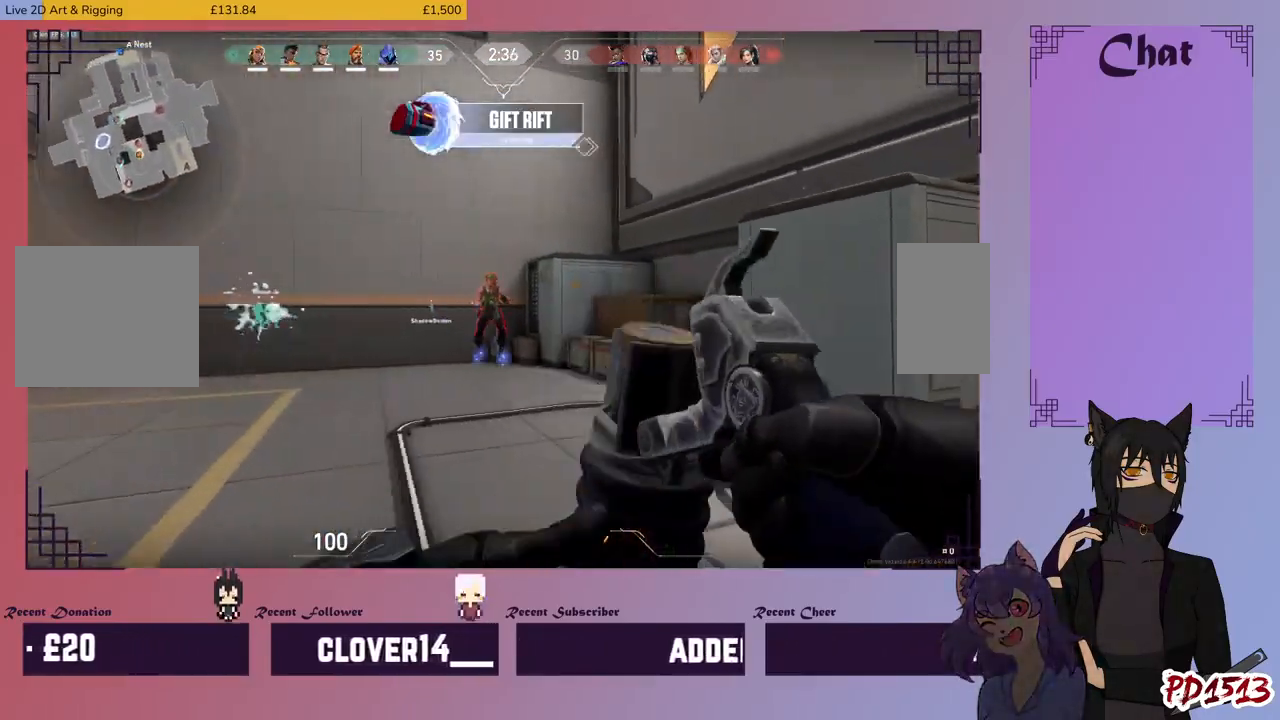
{"keys": ["a"], "mouse": ["left"], "events": [[33, "mouse_left", "down"], [33, "w", "up"], [167, "mouse_left", "up"], [233, "mouse_left", "down"], [367, "mouse_left", "up"], [400, "mouse_left", "down"]]}
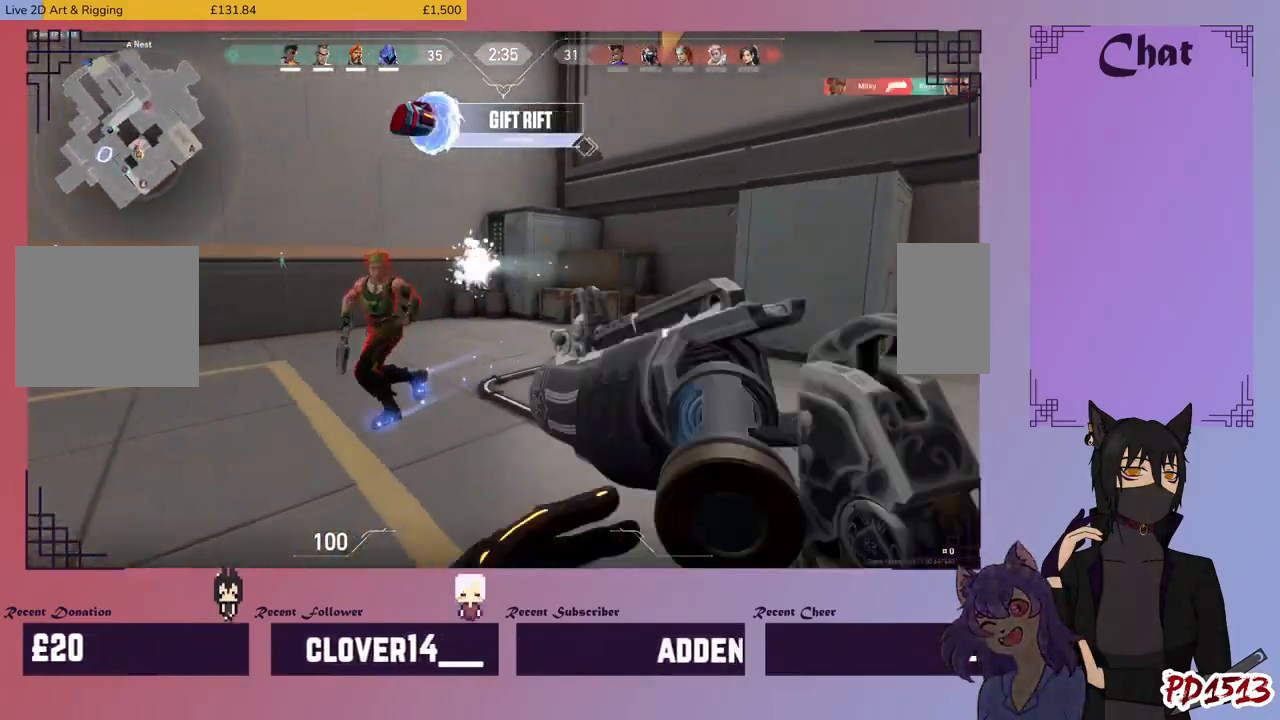
{"keys": ["d"], "mouse": ["left"], "events": [[33, "mouse_left", "up"], [67, "mouse_left", "down"], [200, "mouse_left", "up"], [267, "mouse_left", "down"], [333, "d", "down"], [367, "mouse_left", "up"], [467, "mouse_left", "down"], [500, "a", "up"]]}
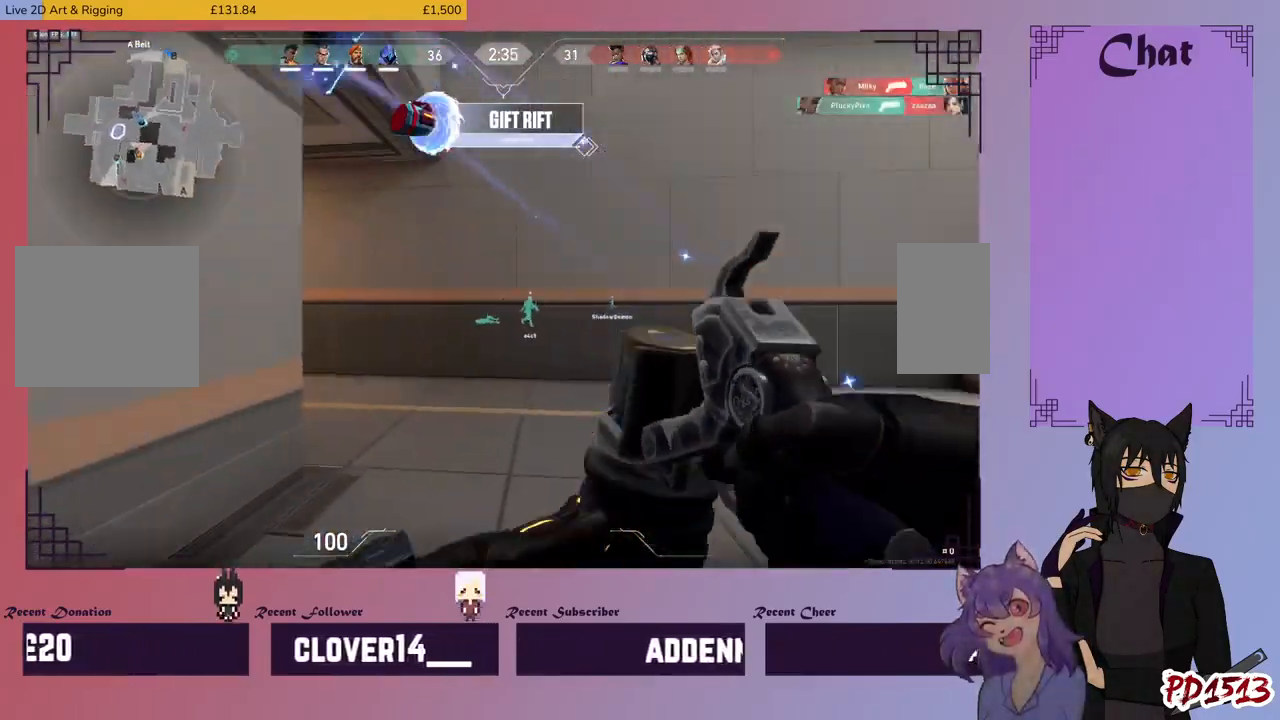
{"keys": ["d"], "mouse": [], "events": [[67, "mouse_left", "up"], [133, "mouse_left", "down"], [233, "mouse_left", "up"], [333, "mouse_left", "down"], [467, "mouse_left", "up"]]}
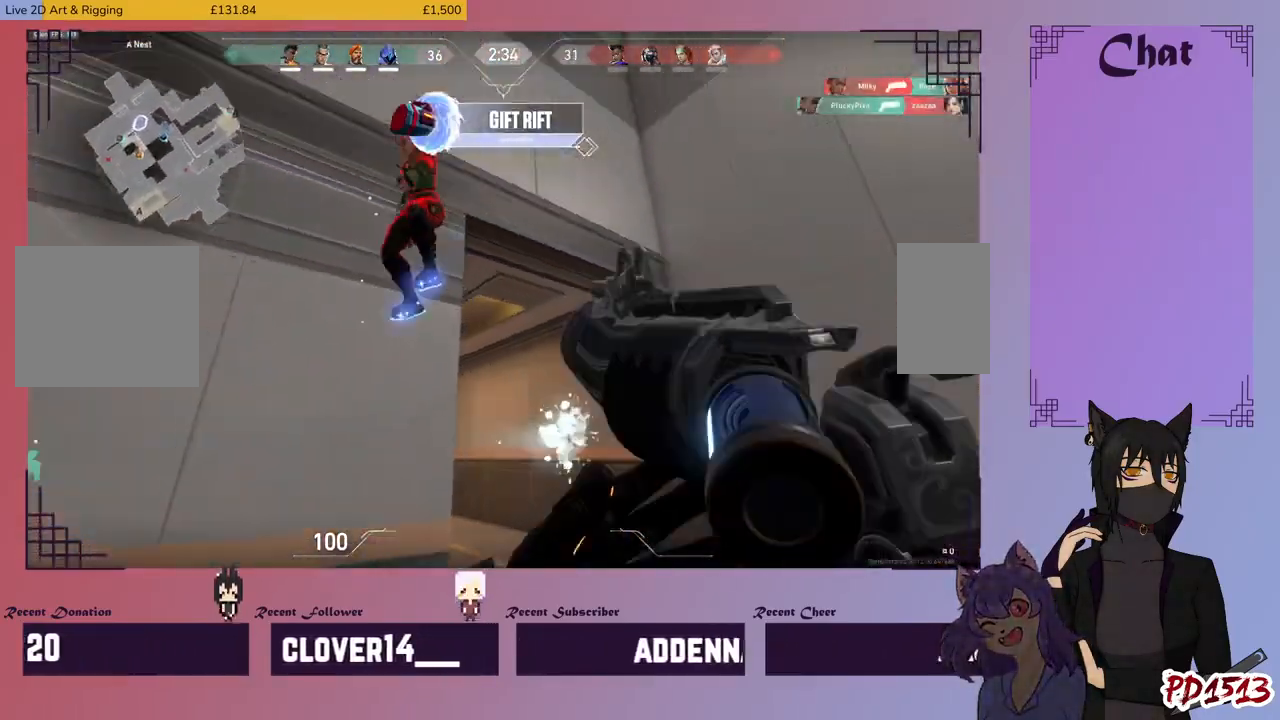
{"keys": ["d"], "mouse": [], "events": [[33, "mouse_left", "down"], [133, "mouse_left", "up"], [200, "mouse_left", "down"], [333, "mouse_left", "up"], [400, "mouse_left", "down"], [500, "mouse_left", "up"]]}
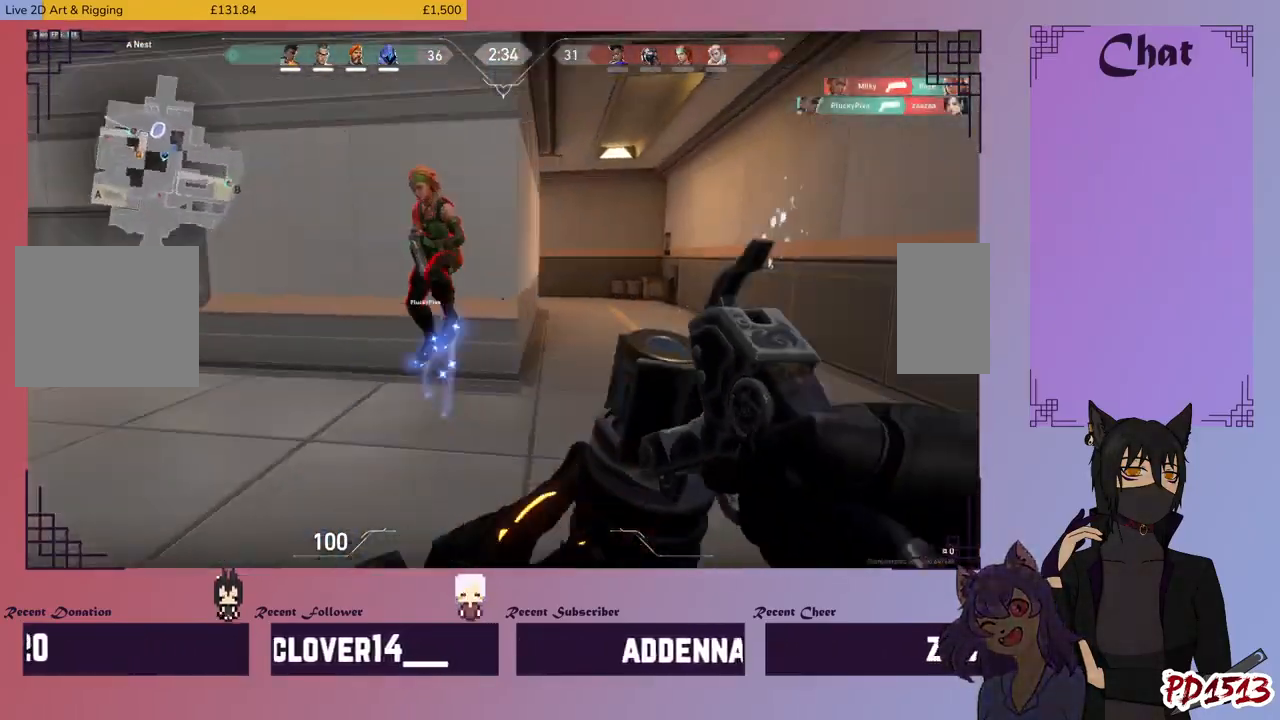
{"keys": ["a"], "mouse": ["left"], "events": [[100, "mouse_left", "down"], [200, "mouse_left", "up"], [233, "mouse_left", "down"], [367, "mouse_left", "up"], [433, "a", "down"], [433, "d", "up"], [433, "mouse_left", "down"]]}
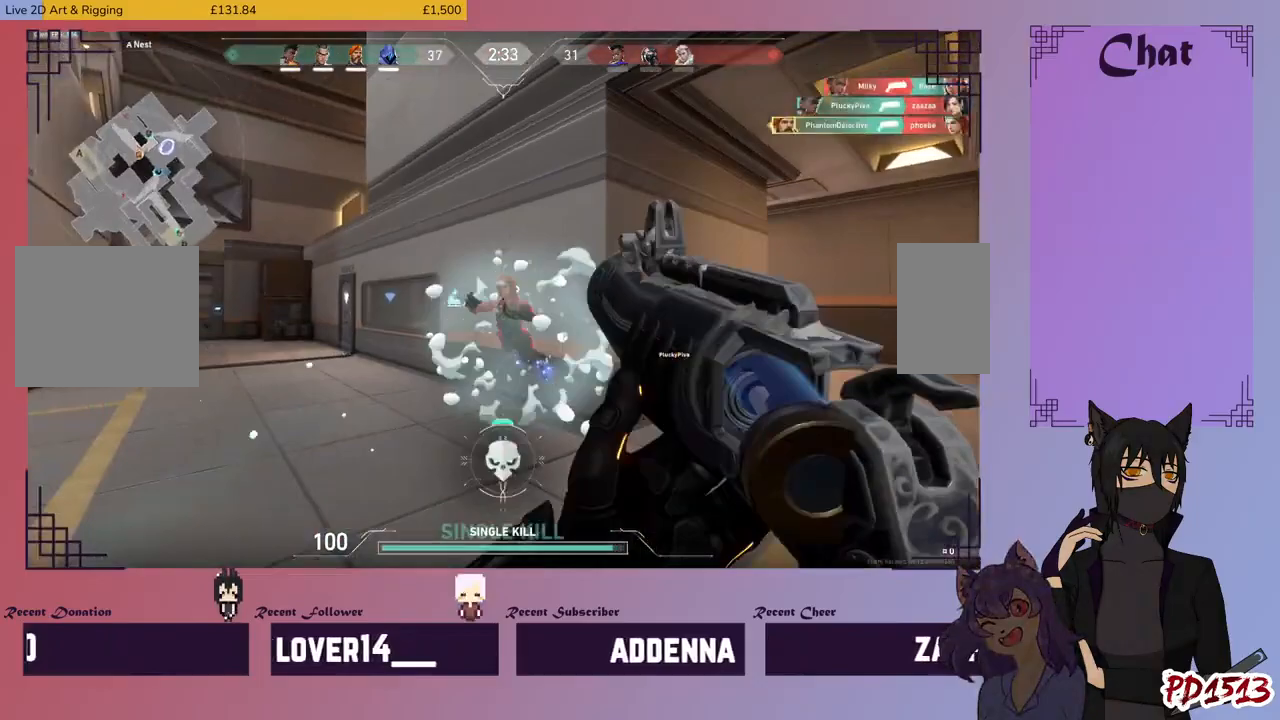
{"keys": ["w"], "mouse": [], "events": [[67, "mouse_left", "up"], [167, "mouse_left", "down"], [233, "mouse_left", "up"], [367, "w", "down"], [433, "a", "up"]]}
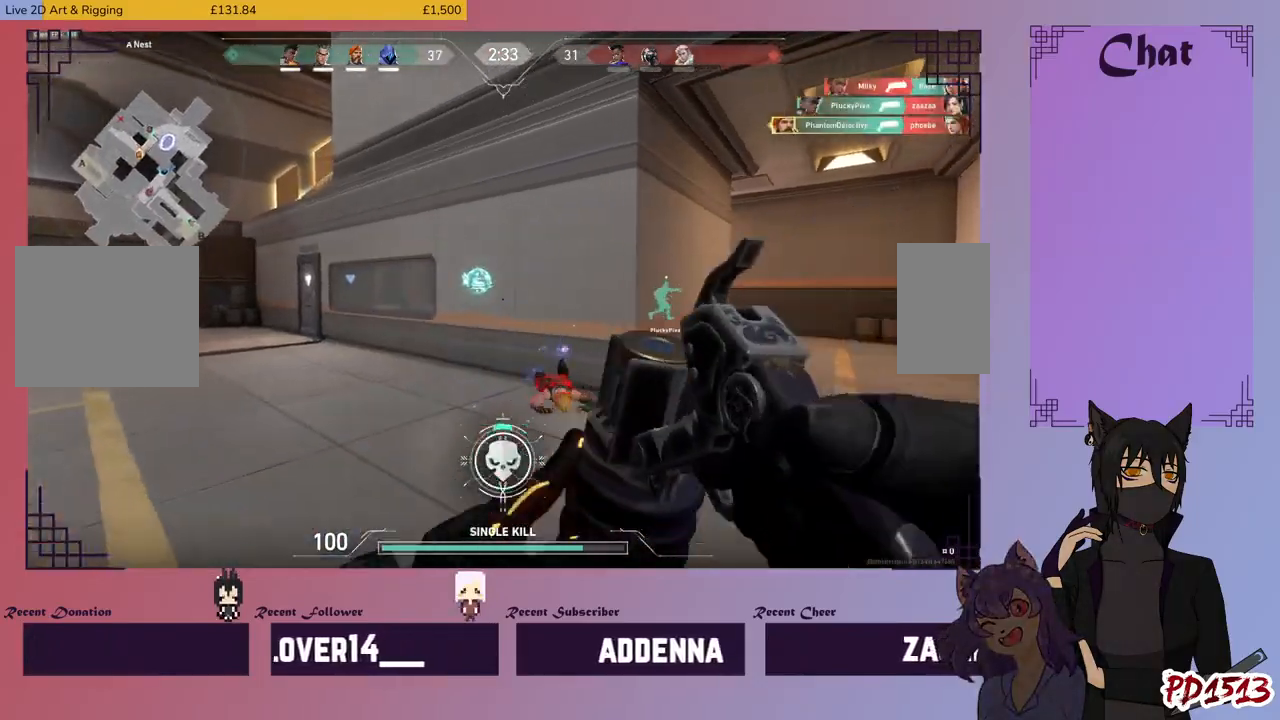
{"keys": ["w"], "mouse": [], "events": [[200, "d", "down"], [467, "d", "up"]]}
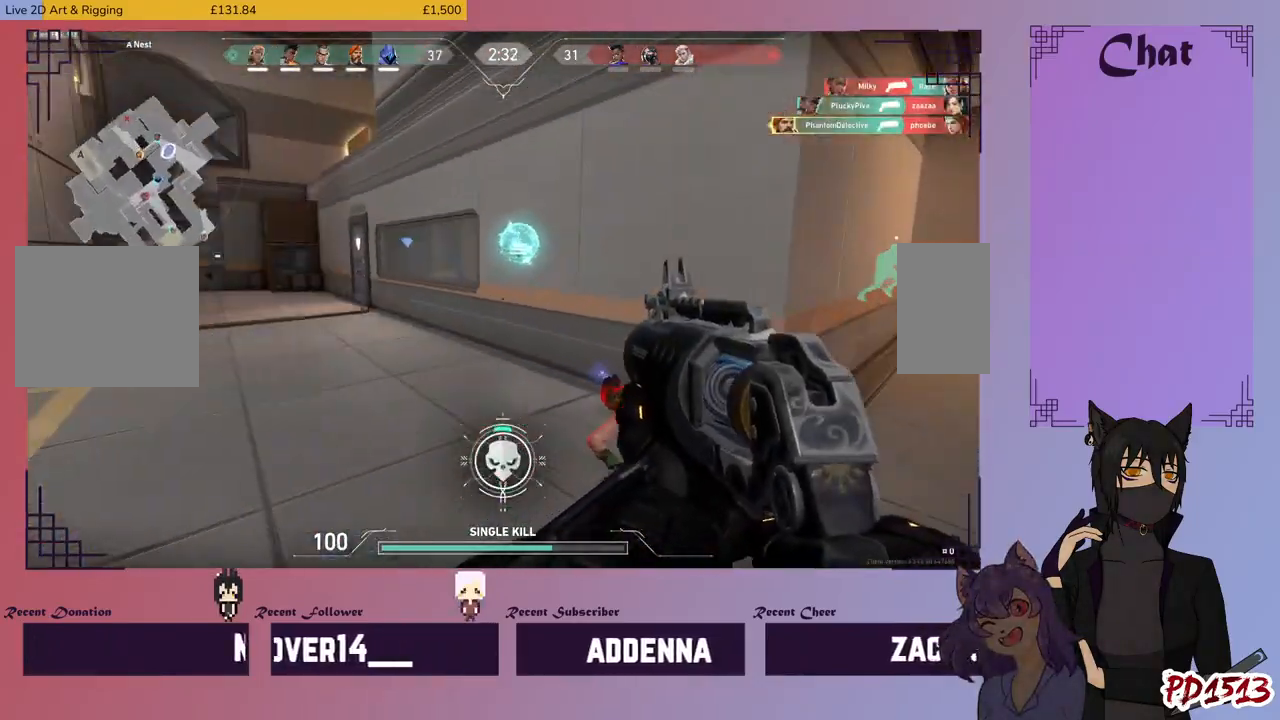
{"keys": ["w"], "mouse": [], "events": [[433, "space", "down"], [500, "space", "up"]]}
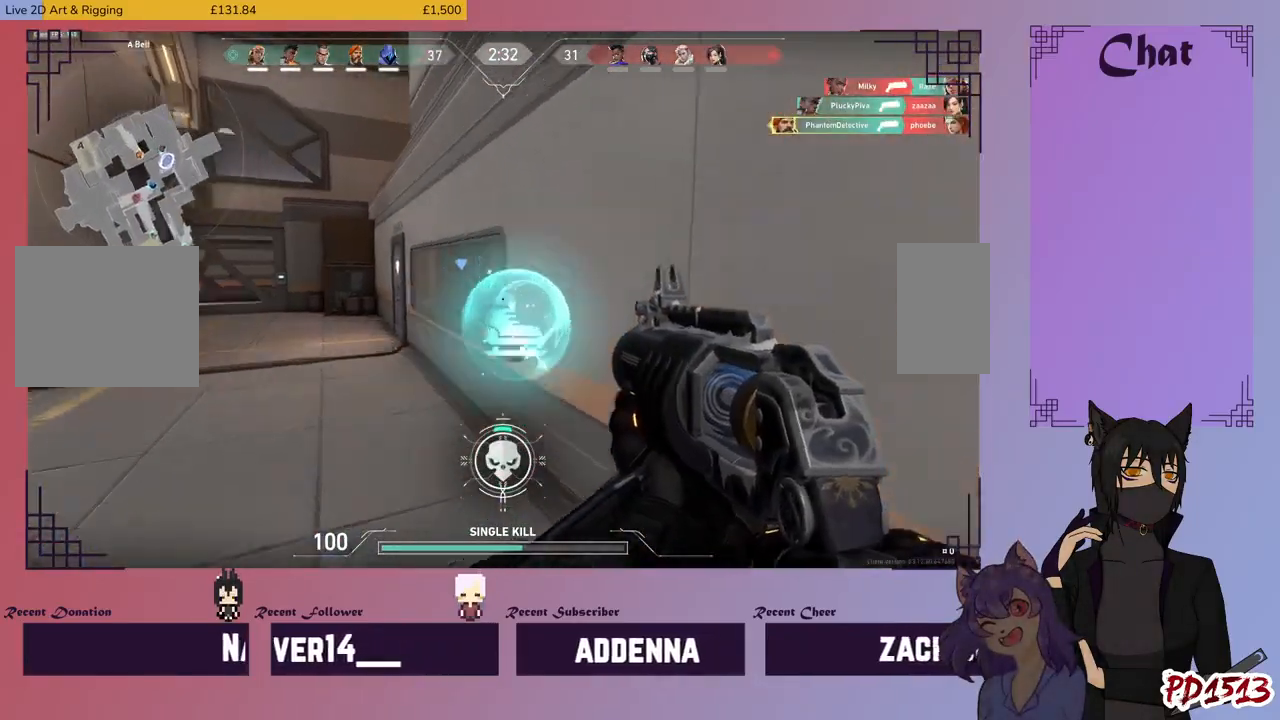
{"keys": ["w"], "mouse": [], "events": []}
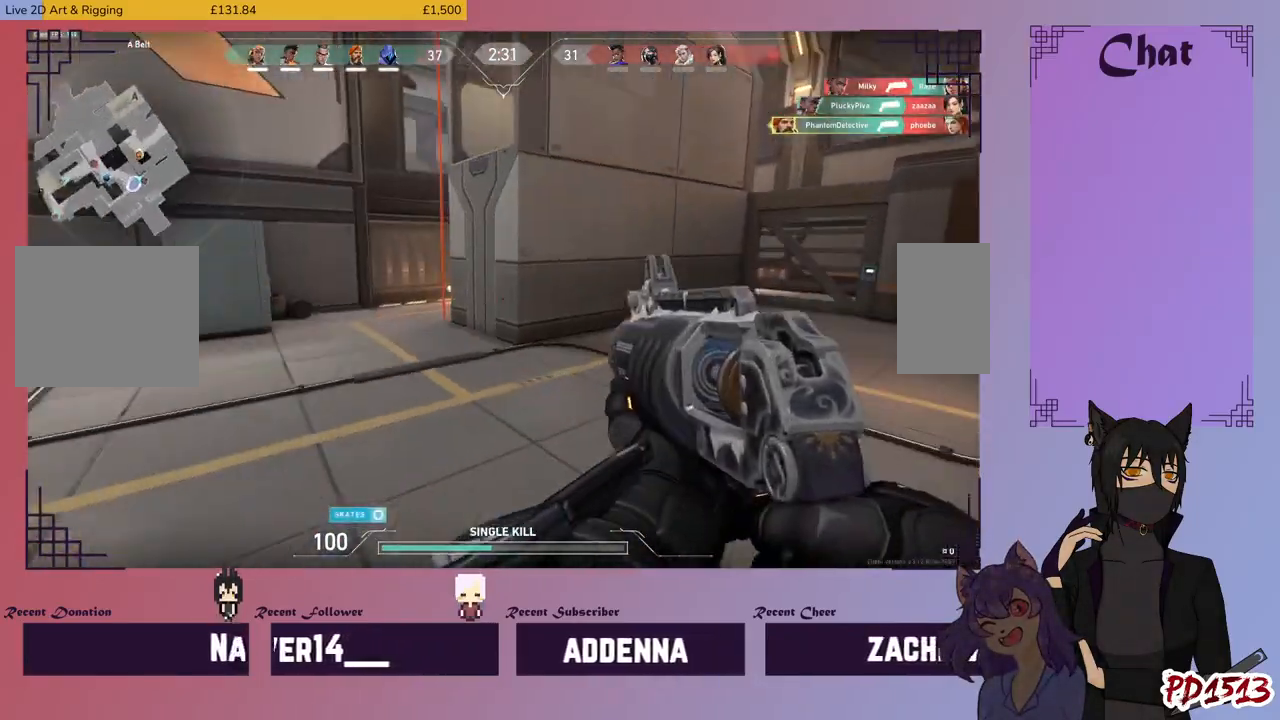
{"keys": ["w"], "mouse": [], "events": []}
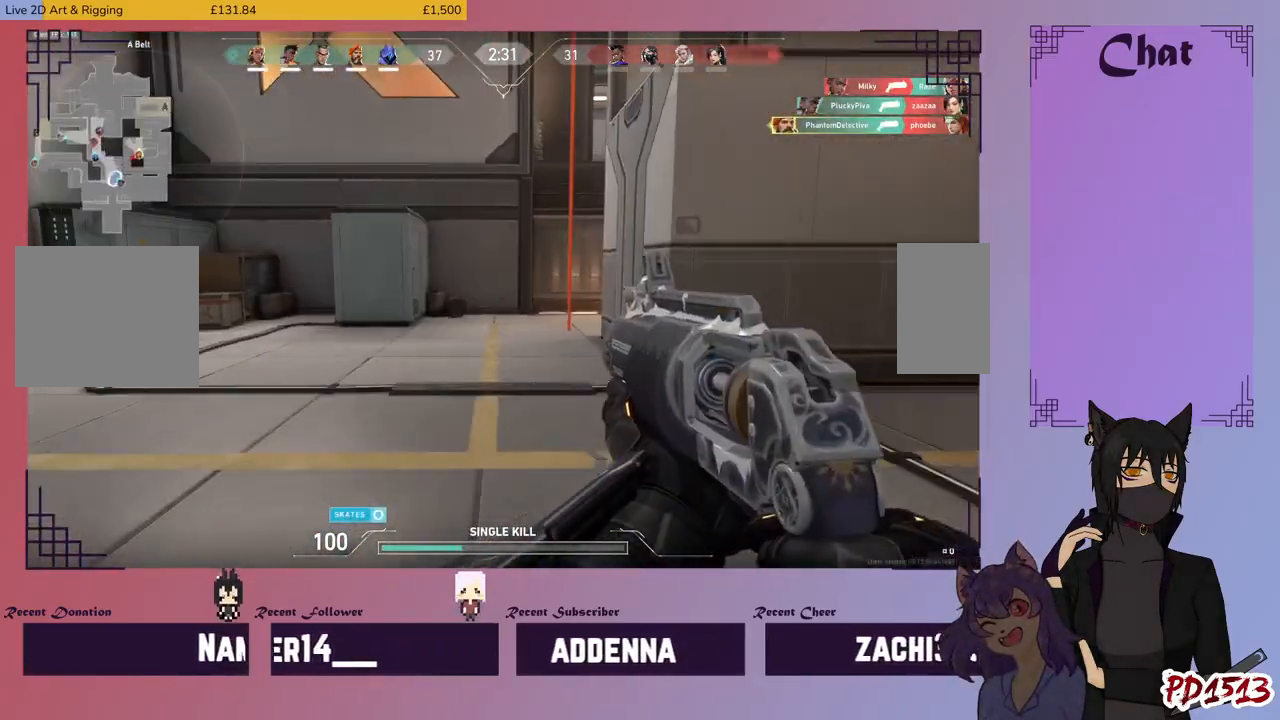
{"keys": ["w"], "mouse": [], "events": []}
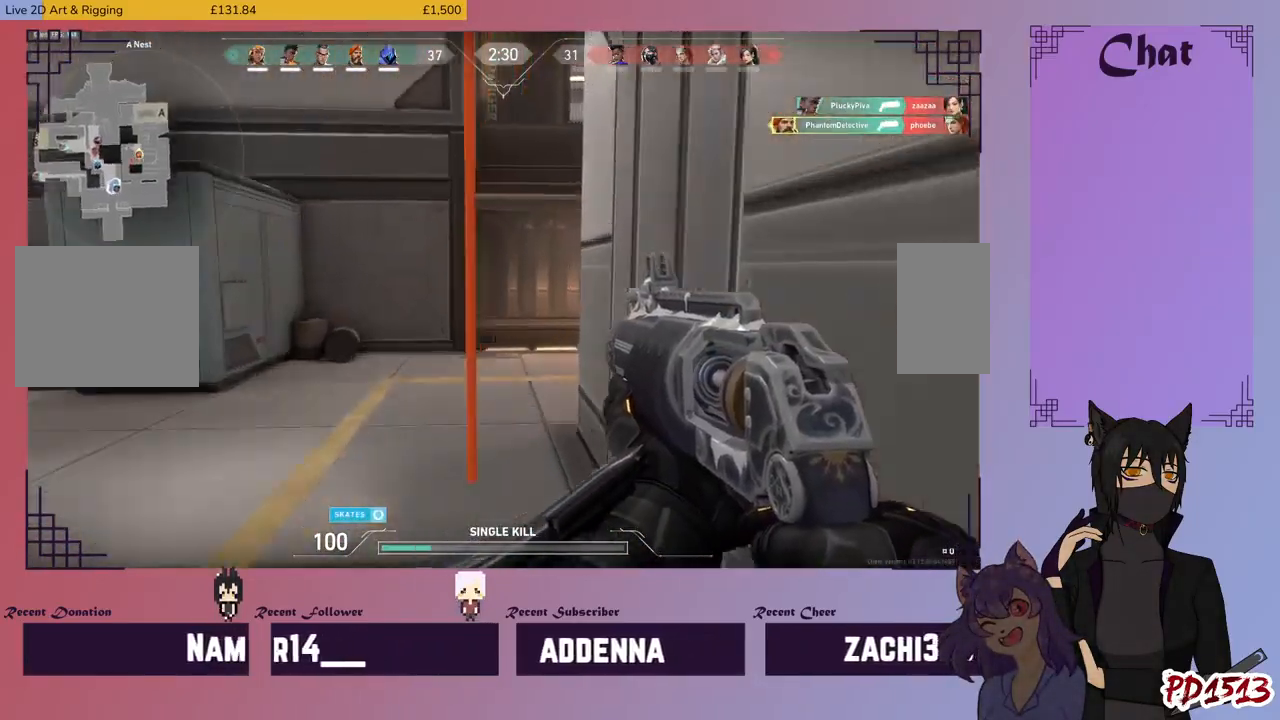
{"keys": ["w"], "mouse": [], "events": [[67, "a", "down"], [200, "a", "up"]]}
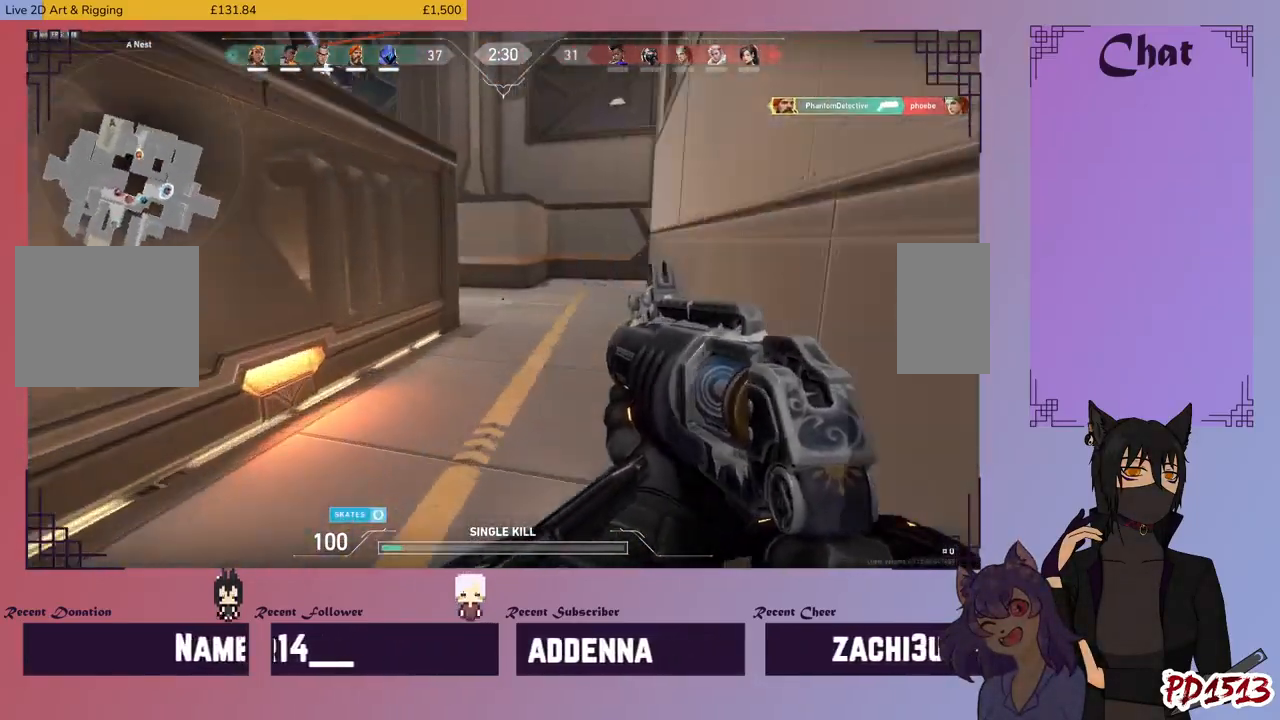
{"keys": ["d", "w"], "mouse": [], "events": [[67, "d", "down"]]}
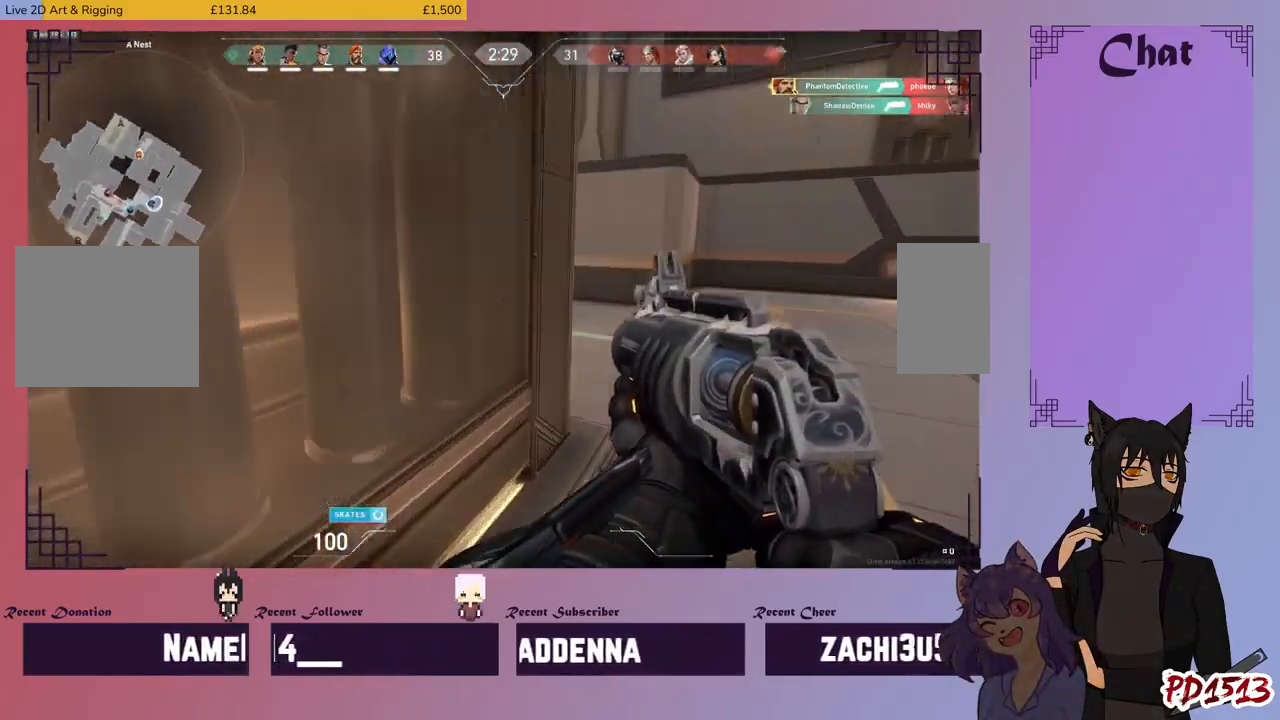
{"keys": ["w"], "mouse": [], "events": [[400, "d", "up"]]}
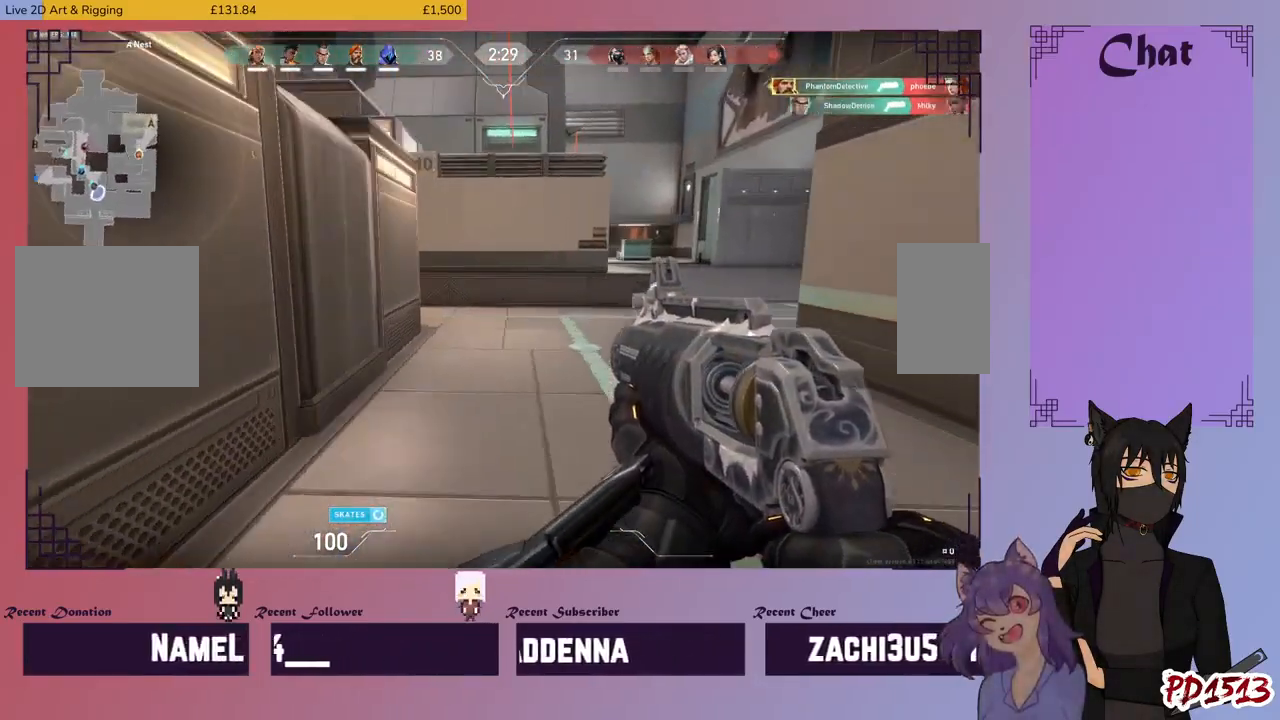
{"keys": ["d", "w"], "mouse": [], "events": [[500, "d", "down"]]}
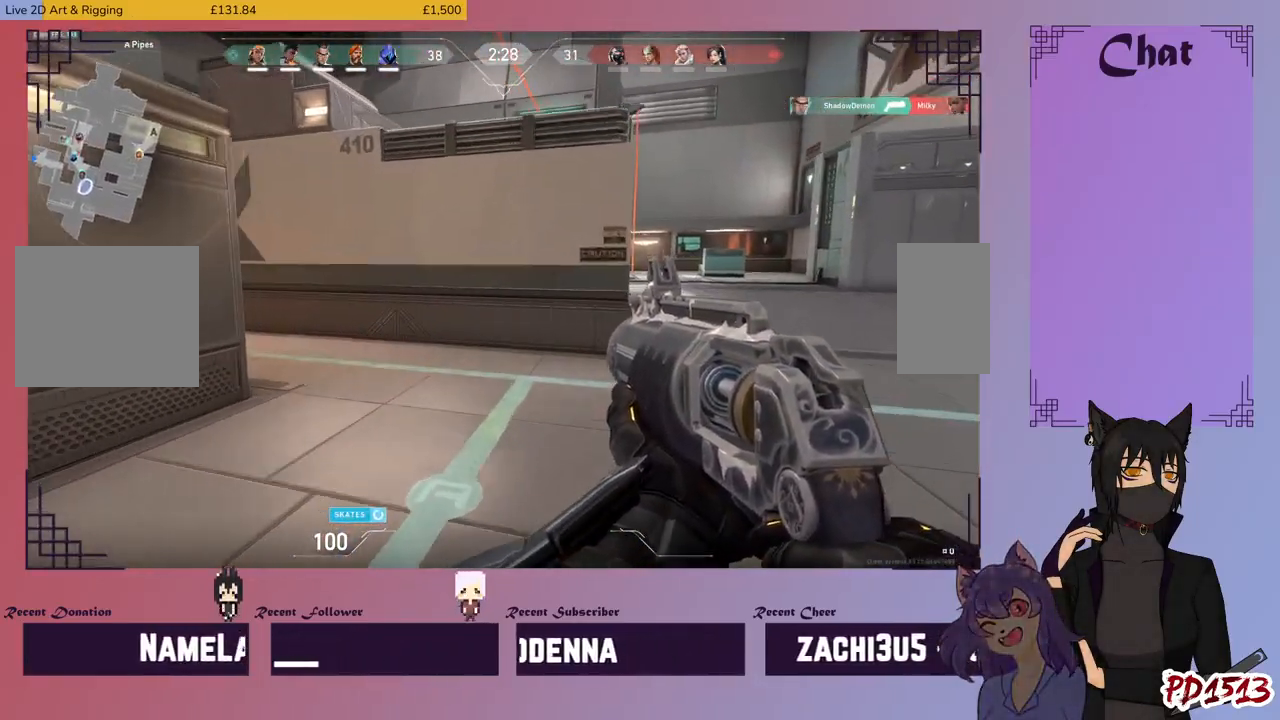
{"keys": ["d", "w"], "mouse": [], "events": []}
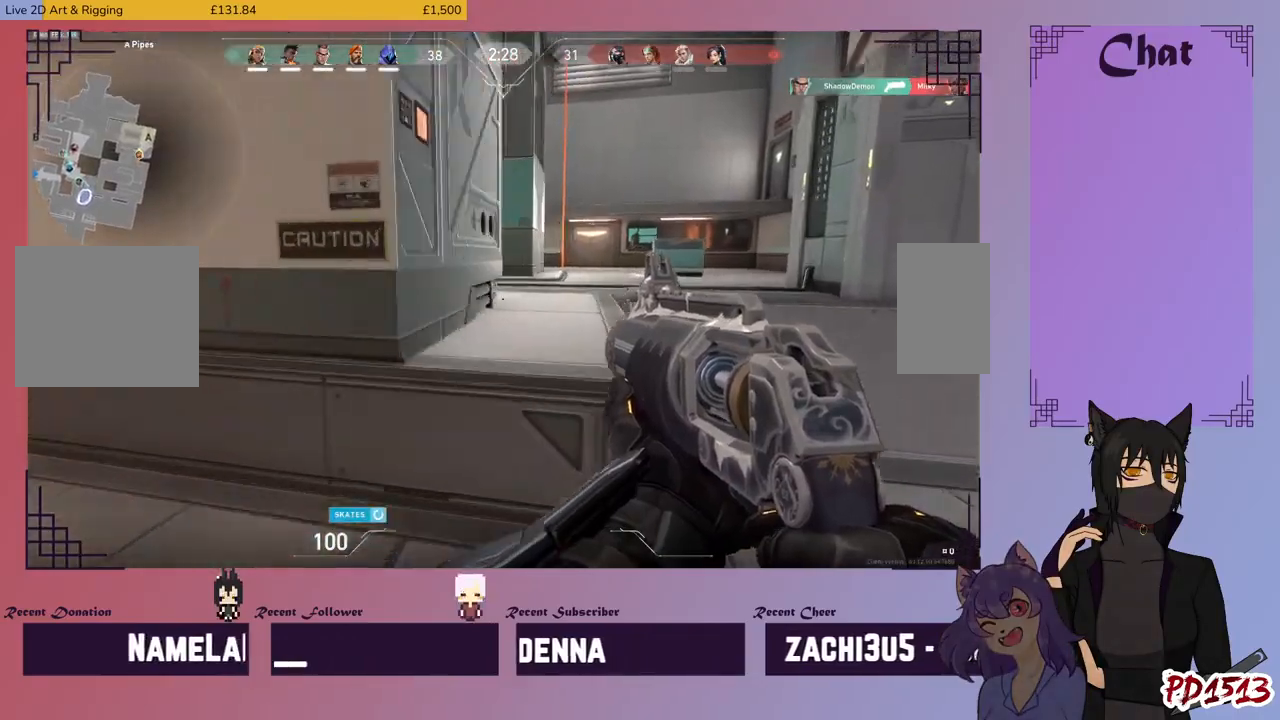
{"keys": ["d", "w"], "mouse": [], "events": []}
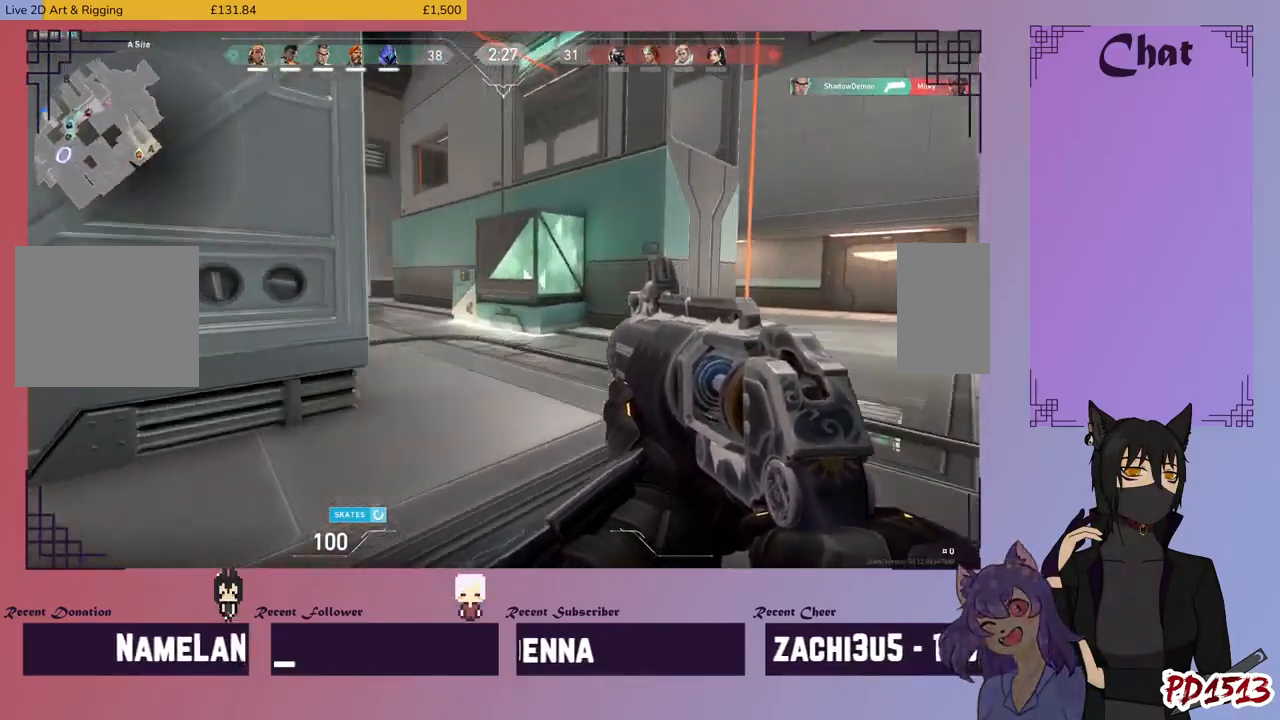
{"keys": ["d", "w"], "mouse": [], "events": []}
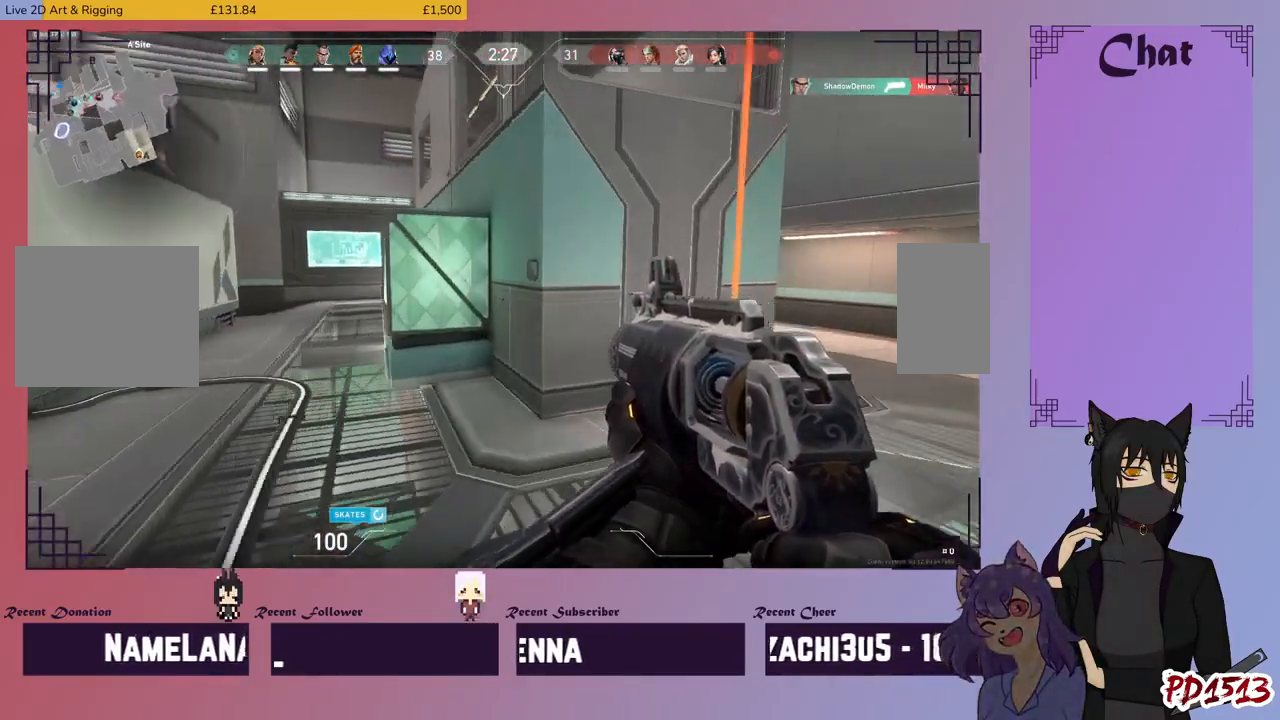
{"keys": ["w"], "mouse": [], "events": [[433, "d", "up"]]}
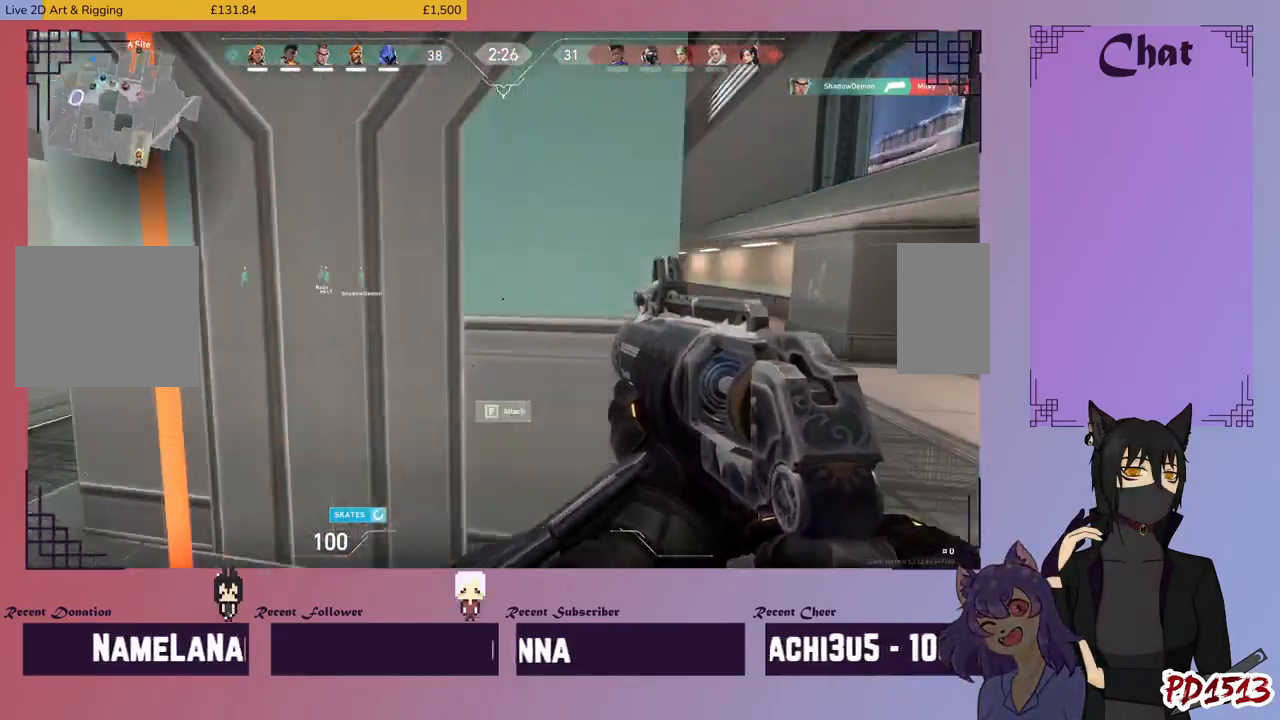
{"keys": ["w"], "mouse": [], "events": []}
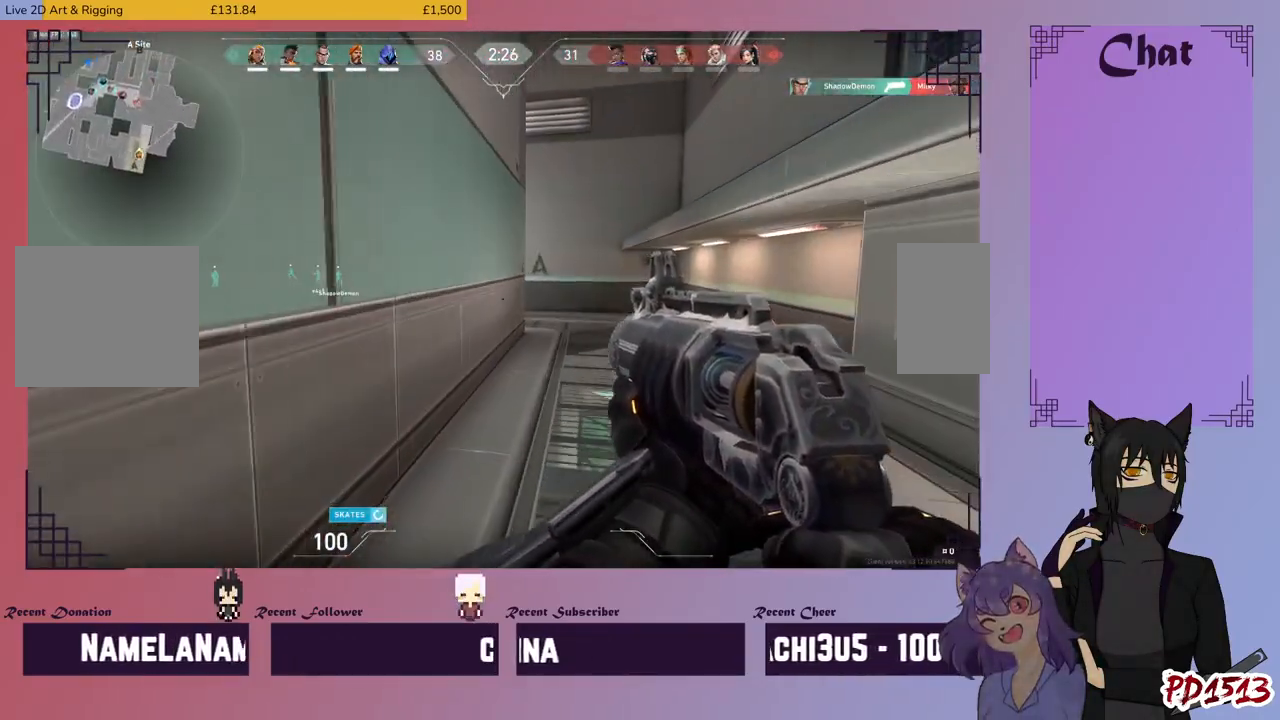
{"keys": ["w"], "mouse": [], "events": [[167, "d", "down"], [433, "d", "up"]]}
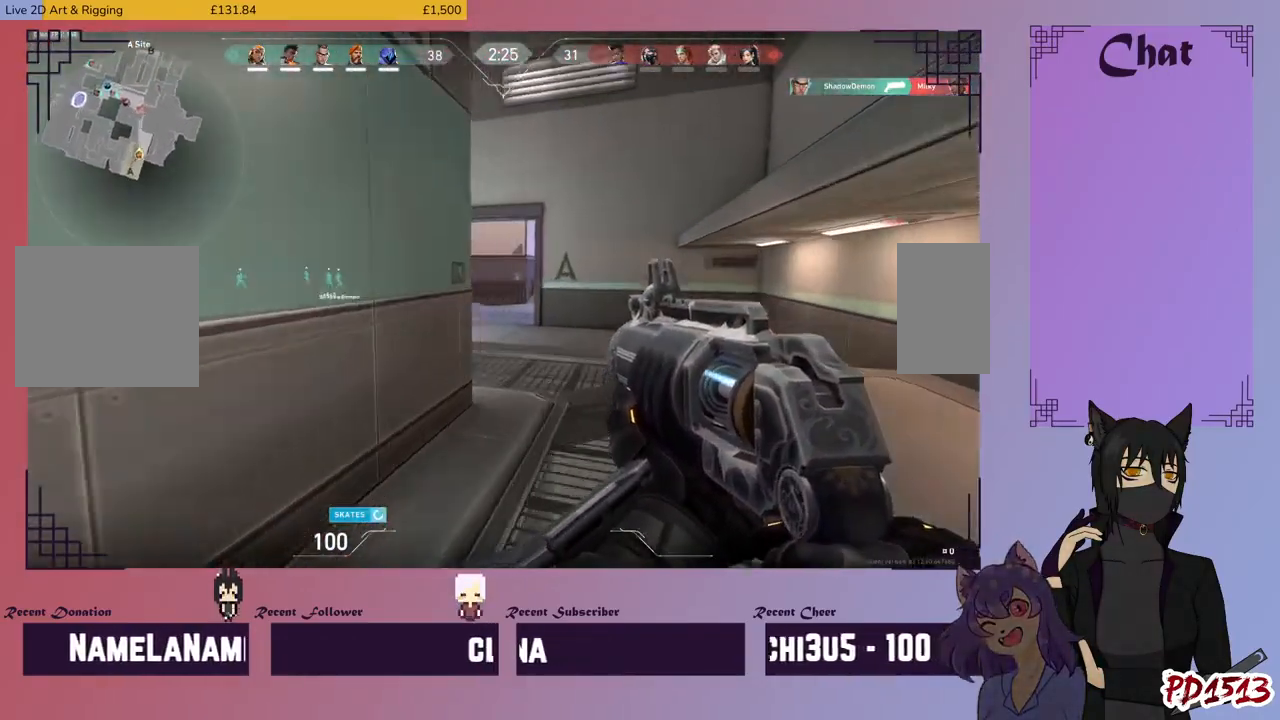
{"keys": ["w"], "mouse": [], "events": []}
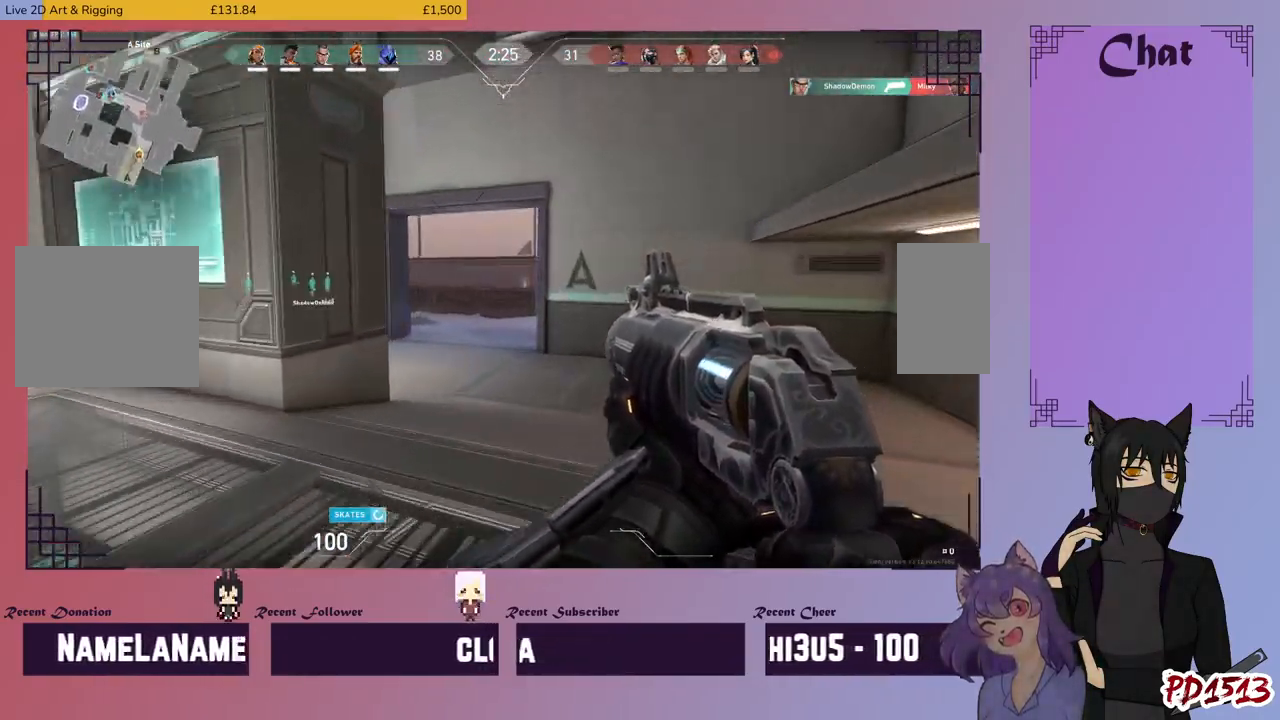
{"keys": ["w"], "mouse": [], "events": []}
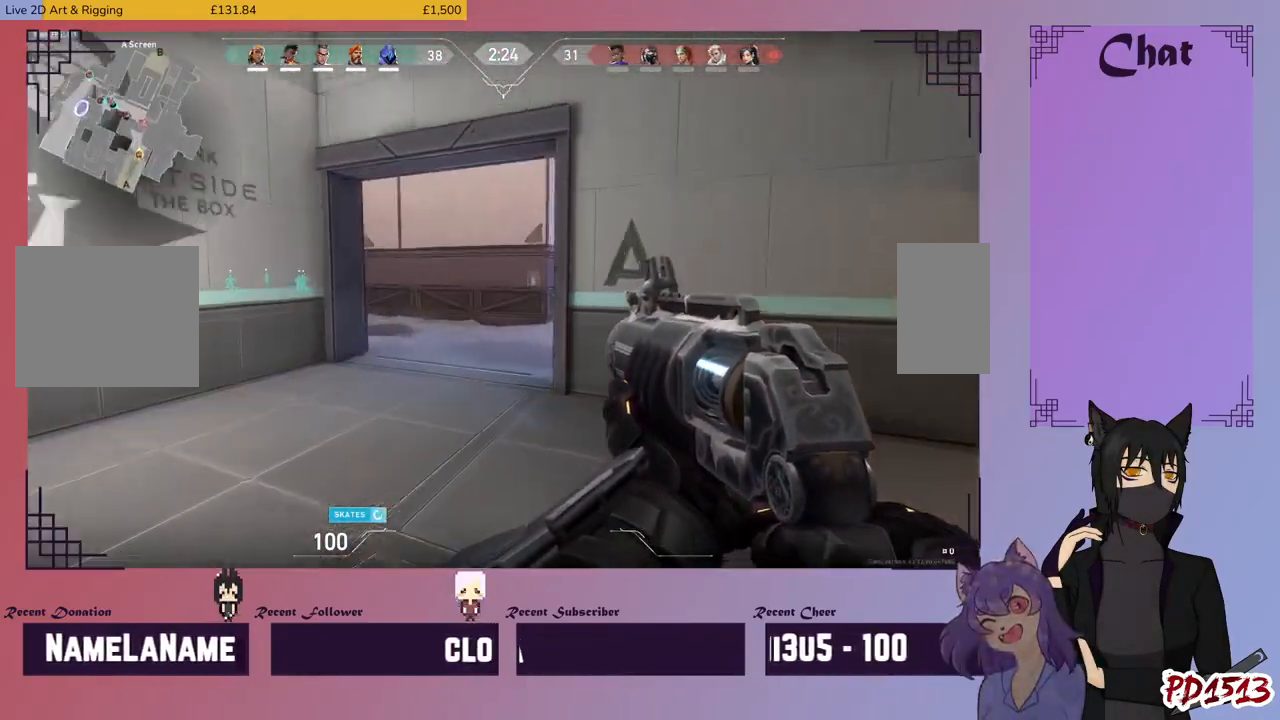
{"keys": ["w"], "mouse": [], "events": []}
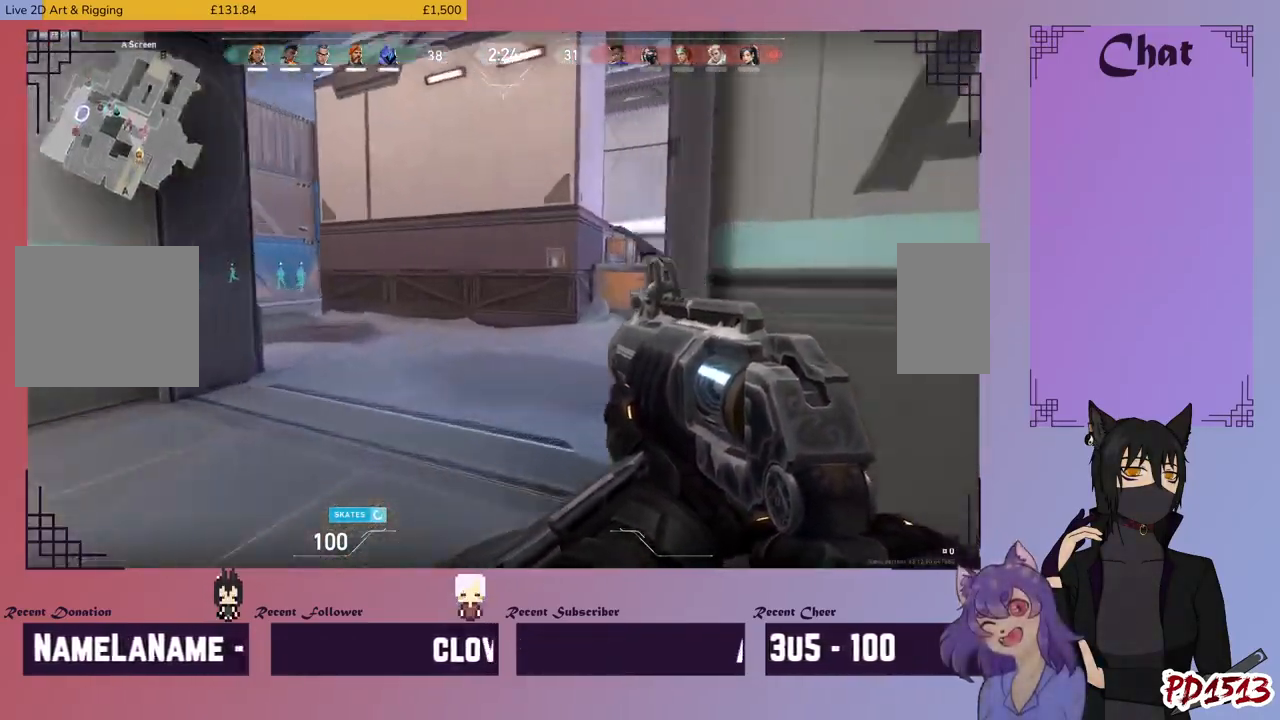
{"keys": ["d", "w"], "mouse": [], "events": [[233, "d", "down"]]}